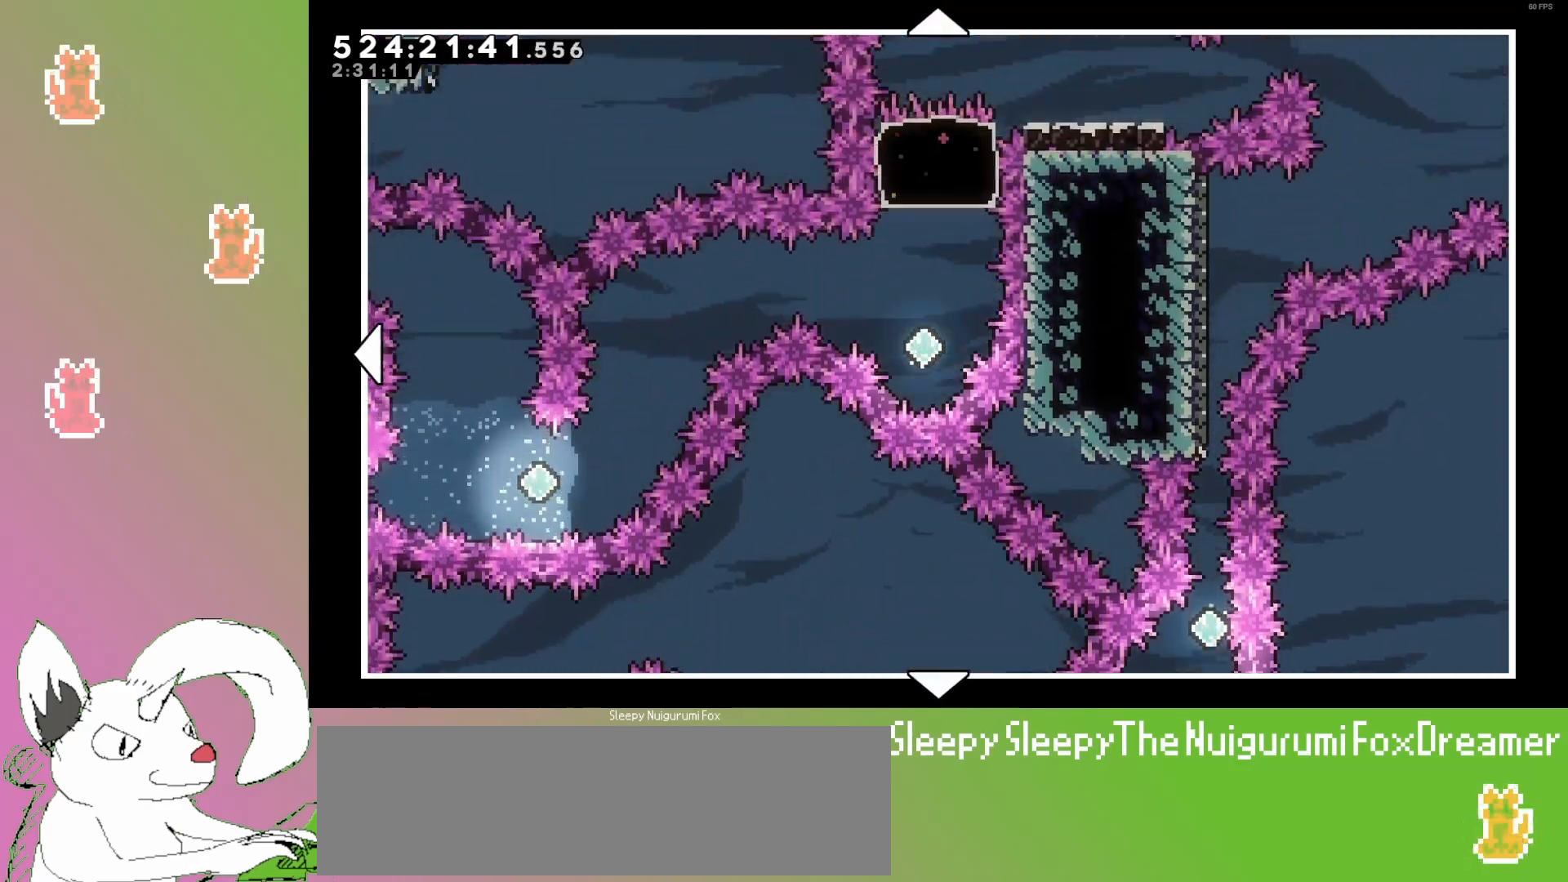
Gameplay with keyboard; each line is a JSON object with the keys held at the frame after it. "events" lists presses ("down") and releases ("up") of "dash", "demo", "down", "grab", "grab2", "jump", "jump2", "jump3", "jump4", "left", "pause", "restart", "retry", "right" and "up" between this image and that frame as [ms after this image, input, new state], when the widget could be followed in between. No other keys are recorded. Mouse input is not recorded. Key names are as the overlay labels them; some are game actions (e.g. jump) rather than physical keys.
{"keys": [], "events": [[167, "up", "up"]]}
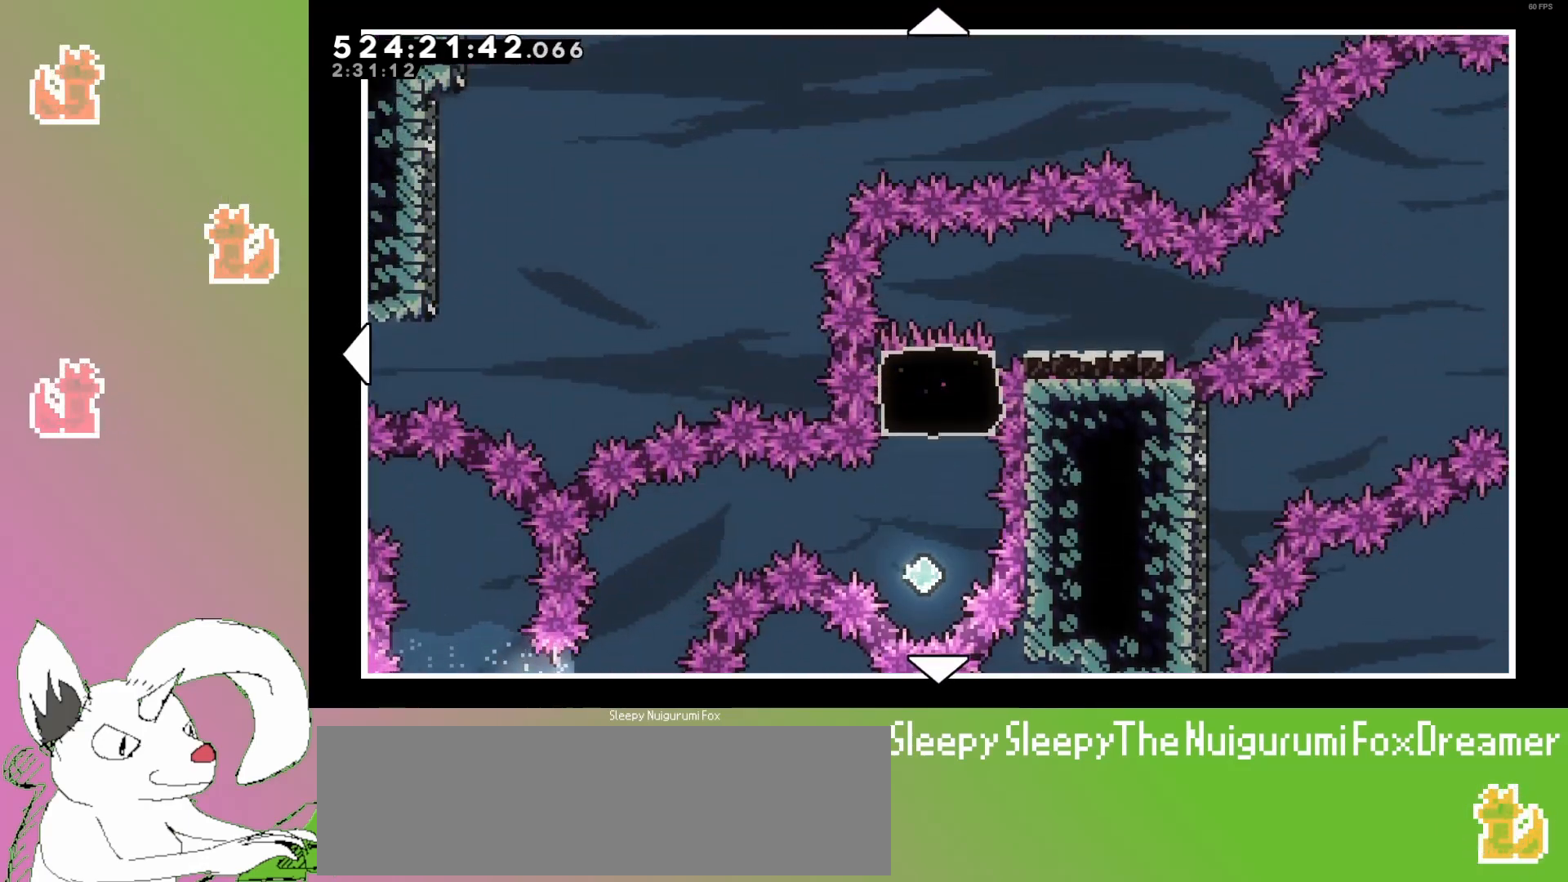
{"keys": ["down"], "events": [[217, "down", "down"]]}
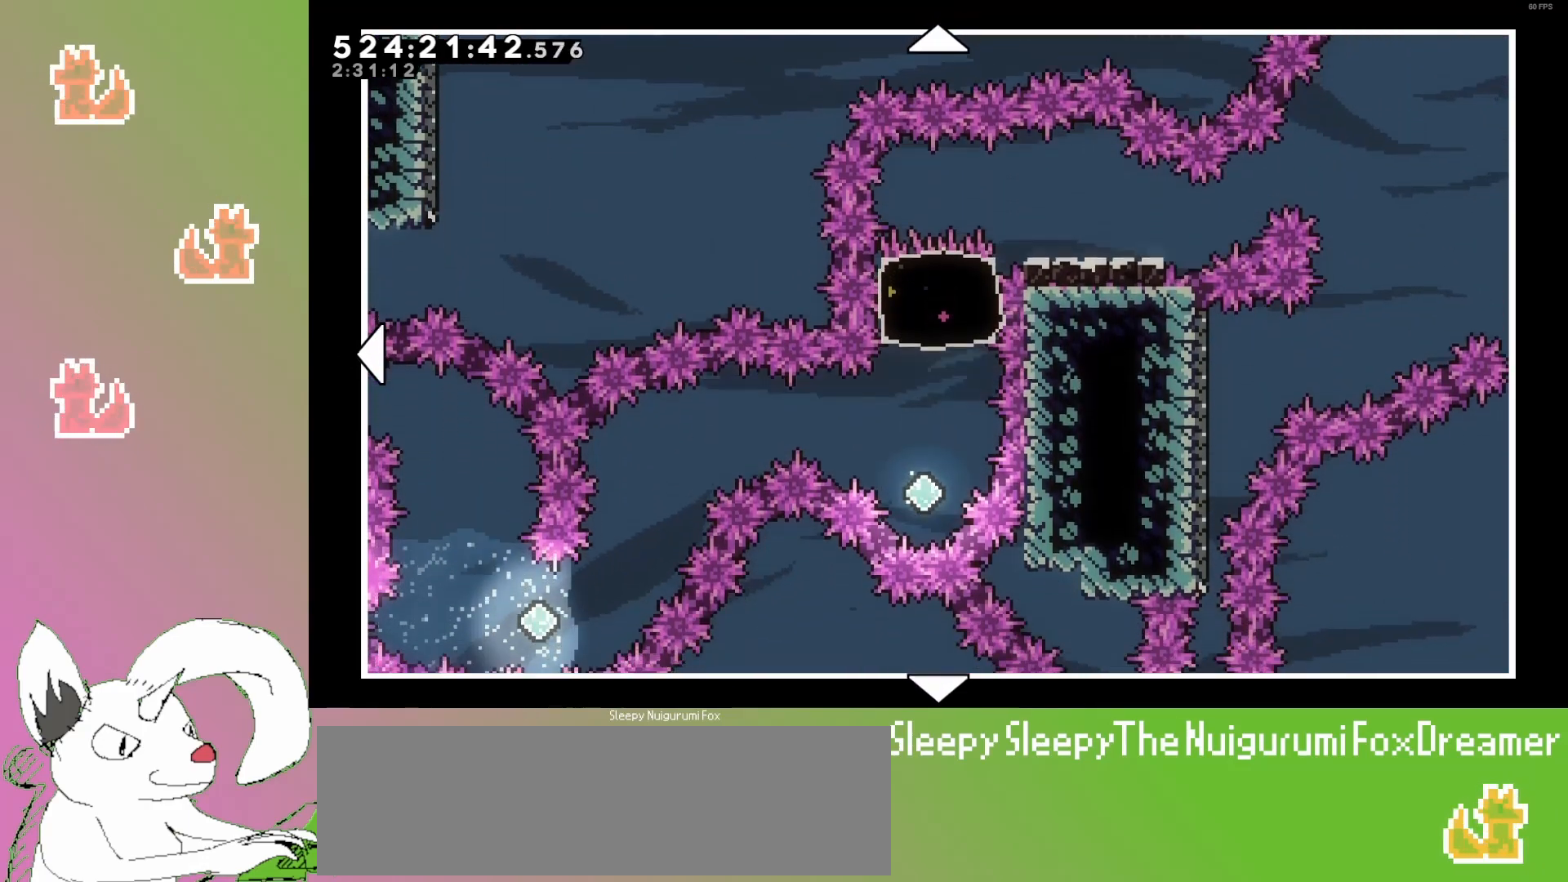
{"keys": [], "events": [[283, "down", "up"]]}
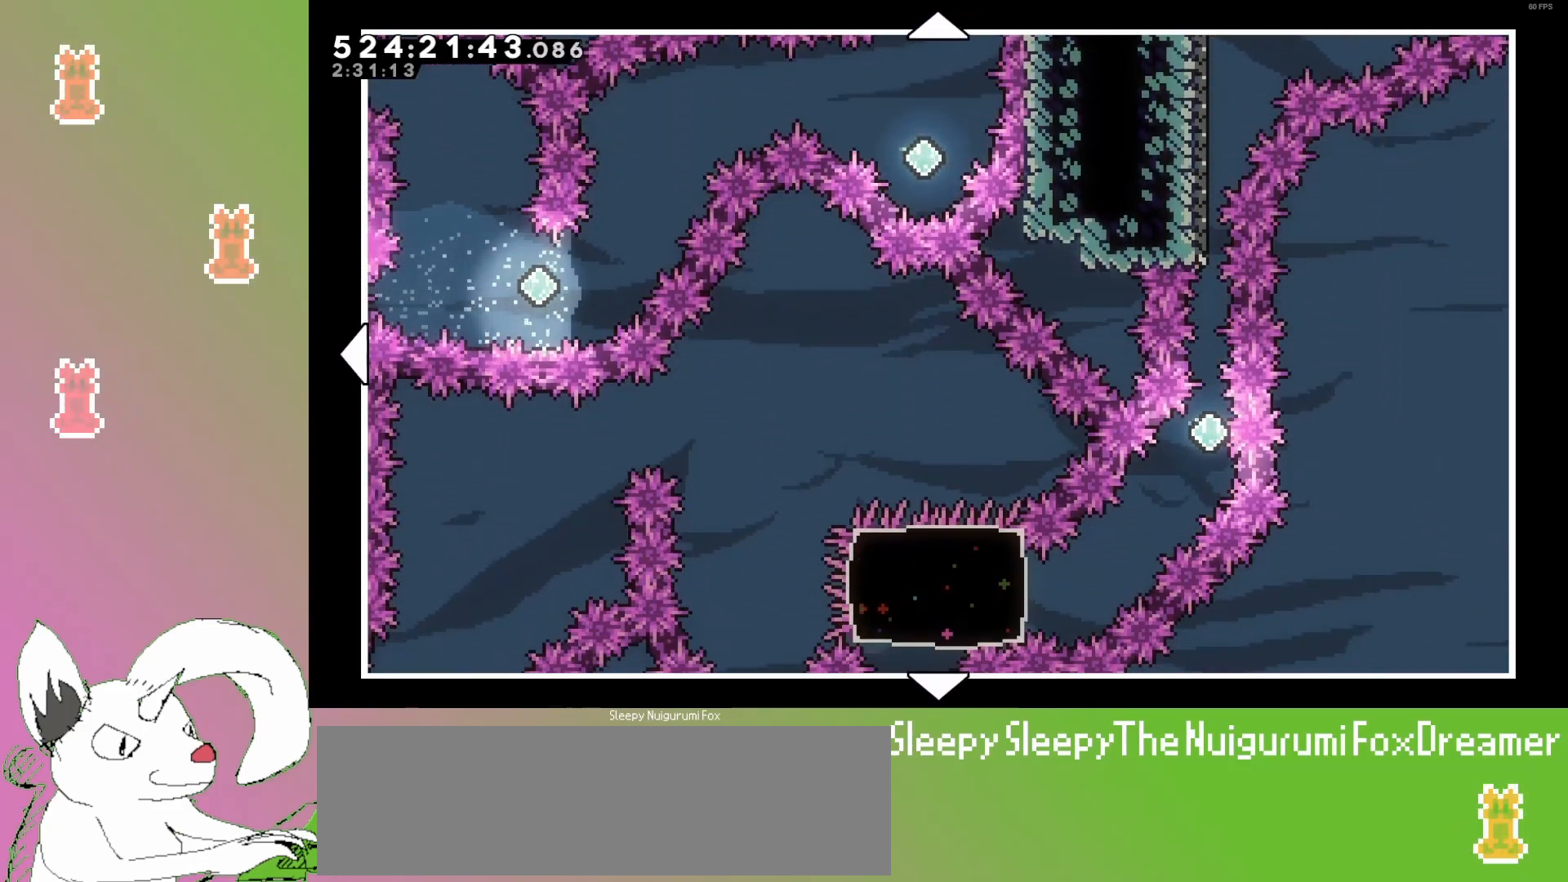
{"keys": [], "events": [[33, "down", "down"], [400, "down", "up"]]}
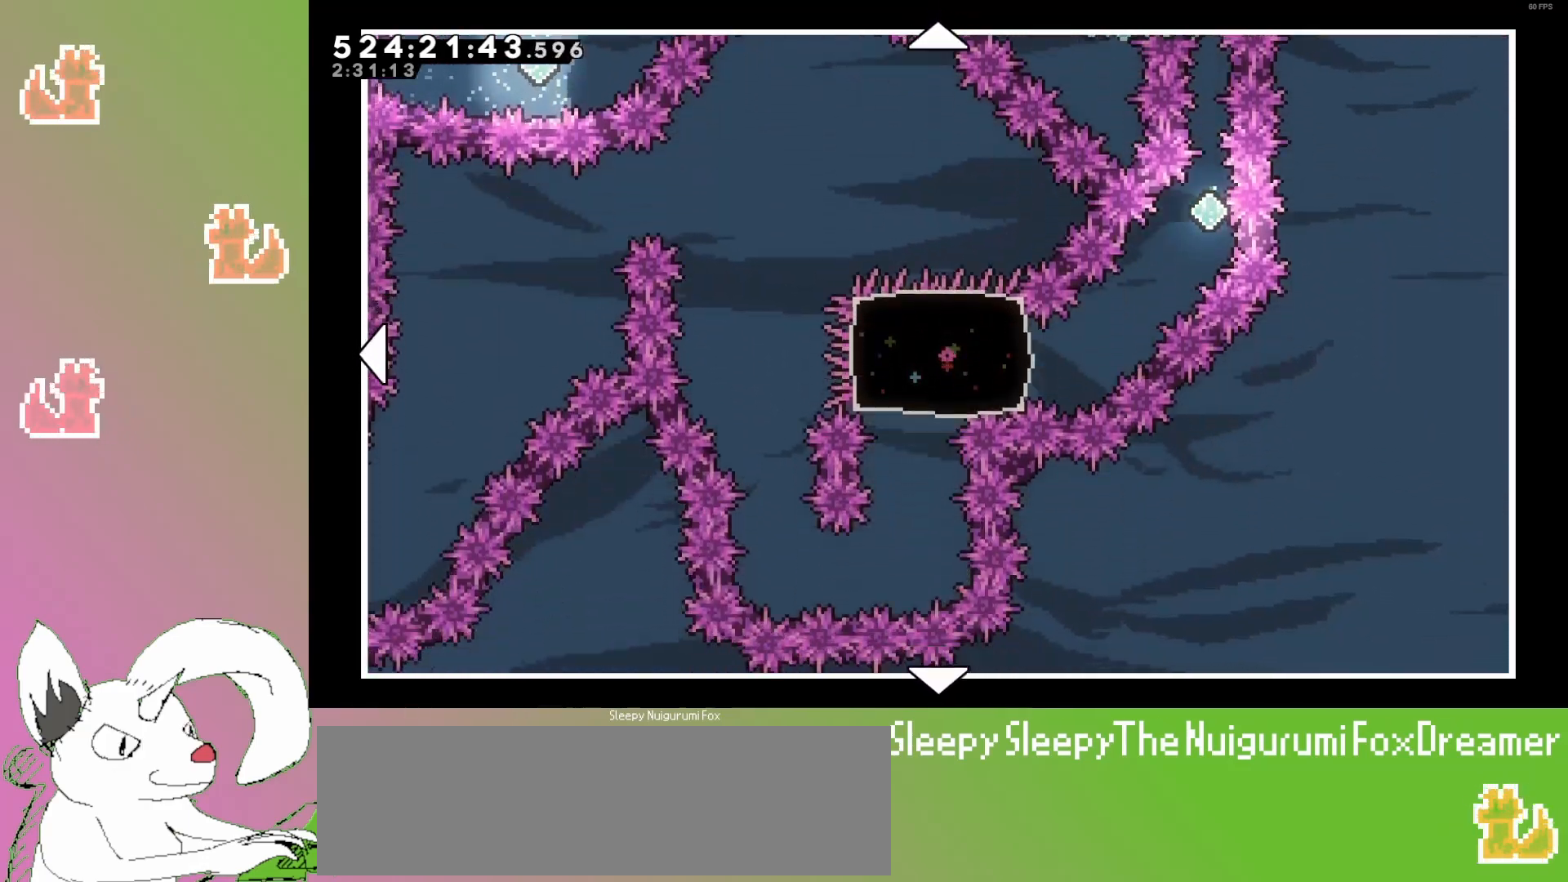
{"keys": ["down", "left"], "events": [[33, "left", "down"], [367, "down", "down"]]}
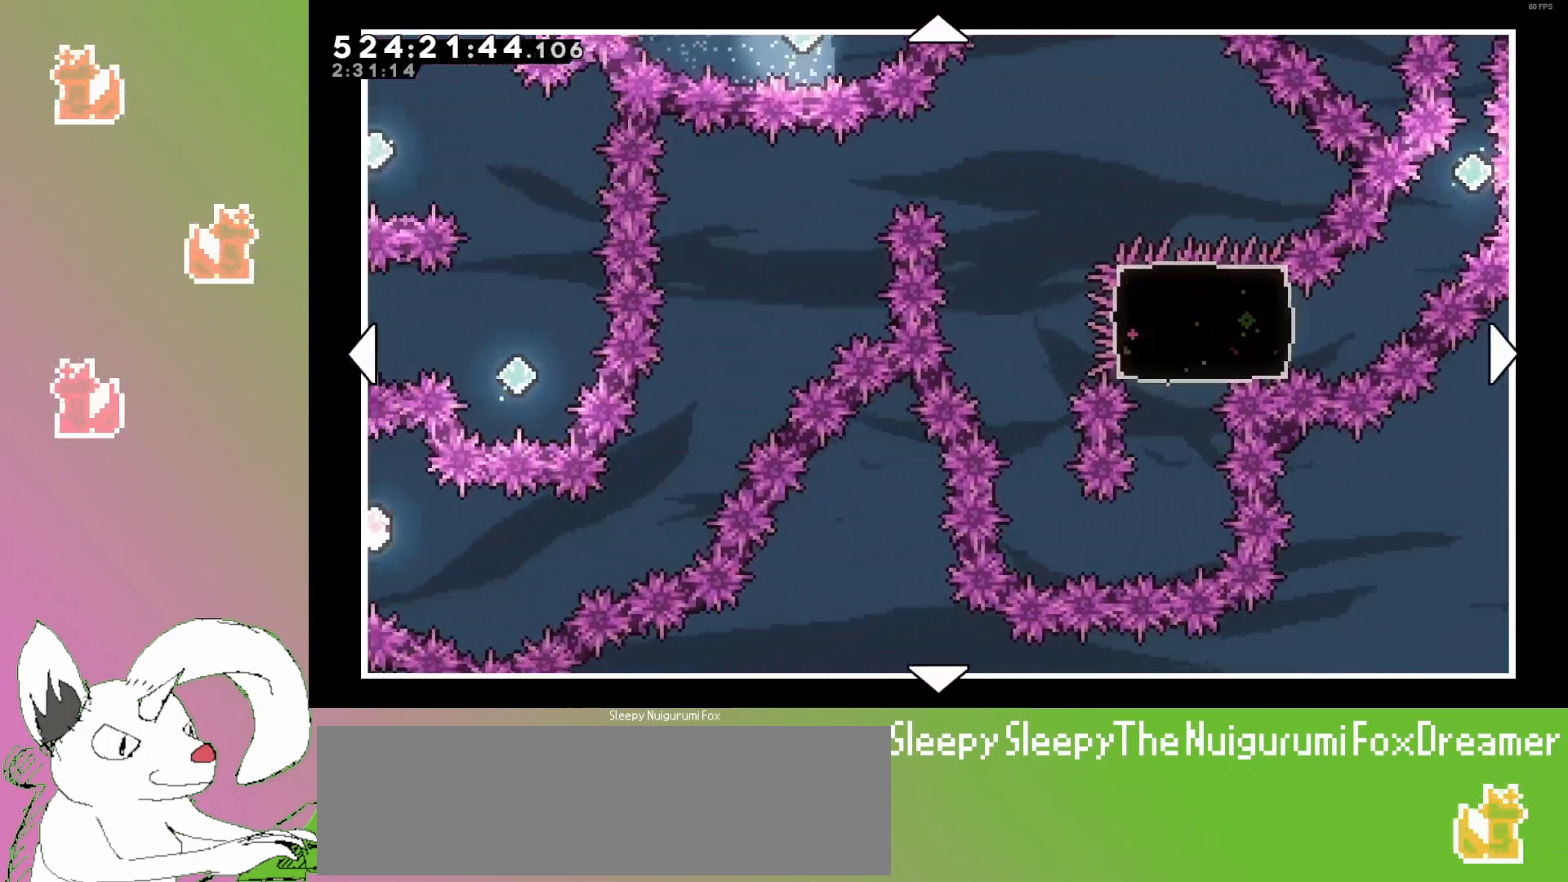
{"keys": ["left"], "events": [[33, "left", "up"], [50, "down", "up"], [150, "left", "down"]]}
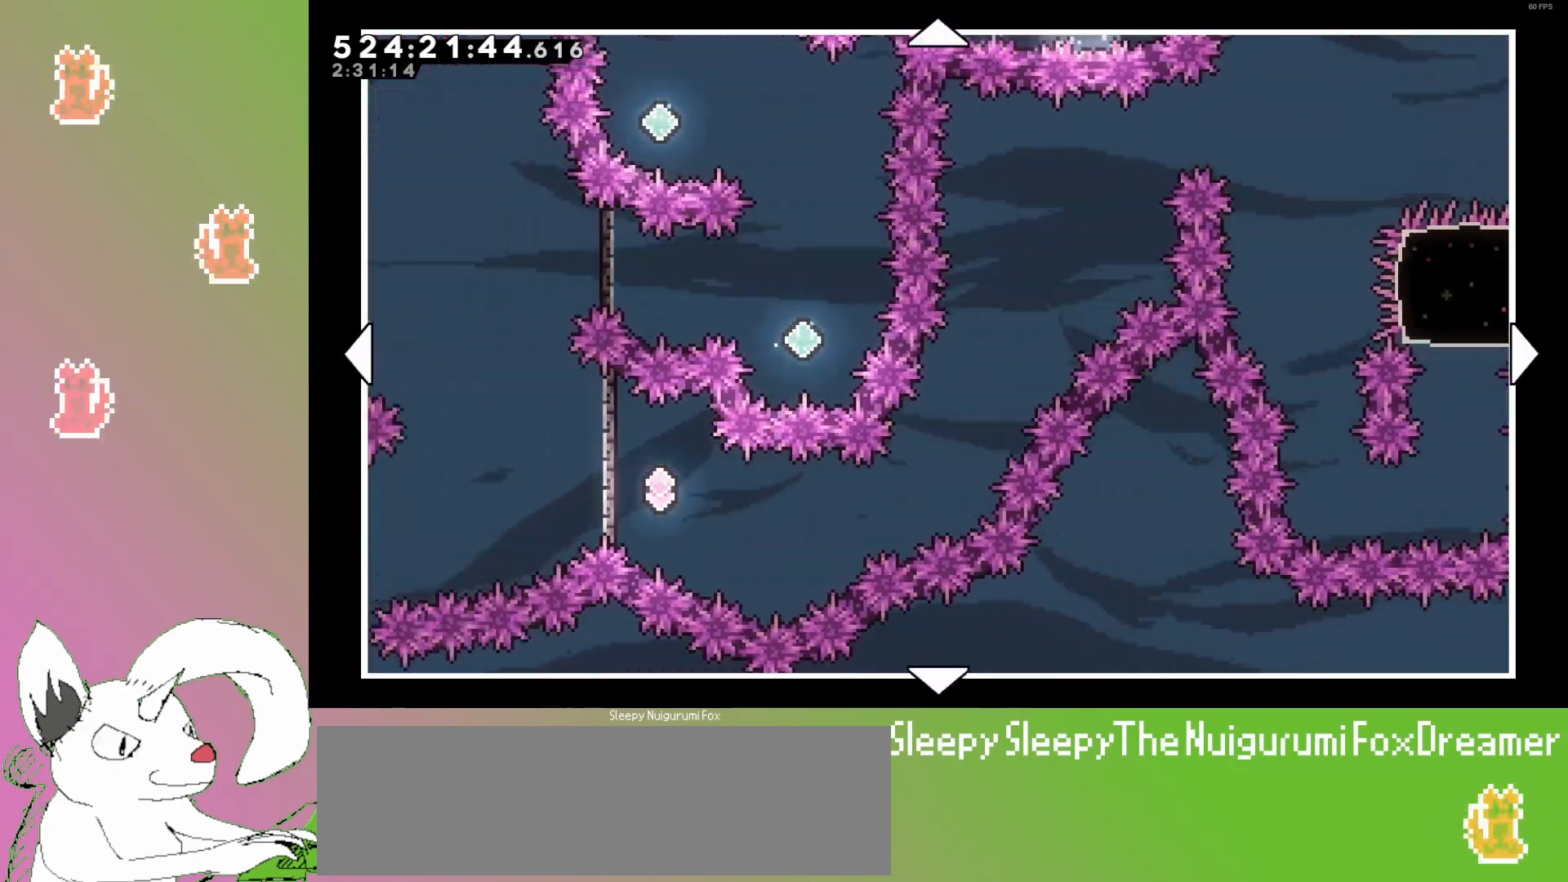
{"keys": [], "events": [[450, "left", "up"]]}
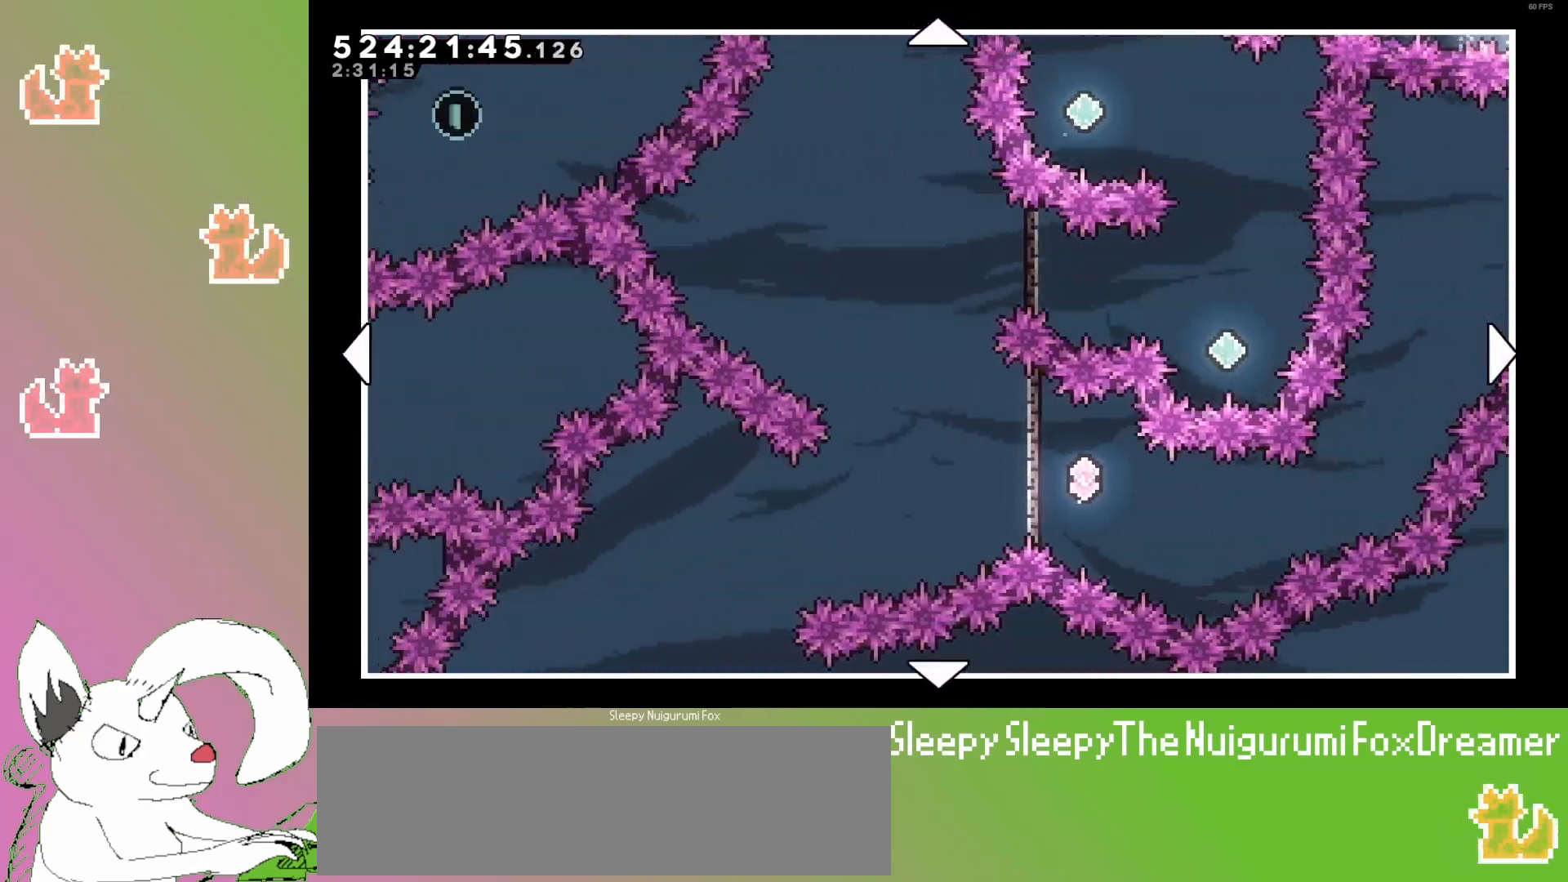
{"keys": ["left", "up"], "events": [[317, "up", "down"], [350, "left", "down"]]}
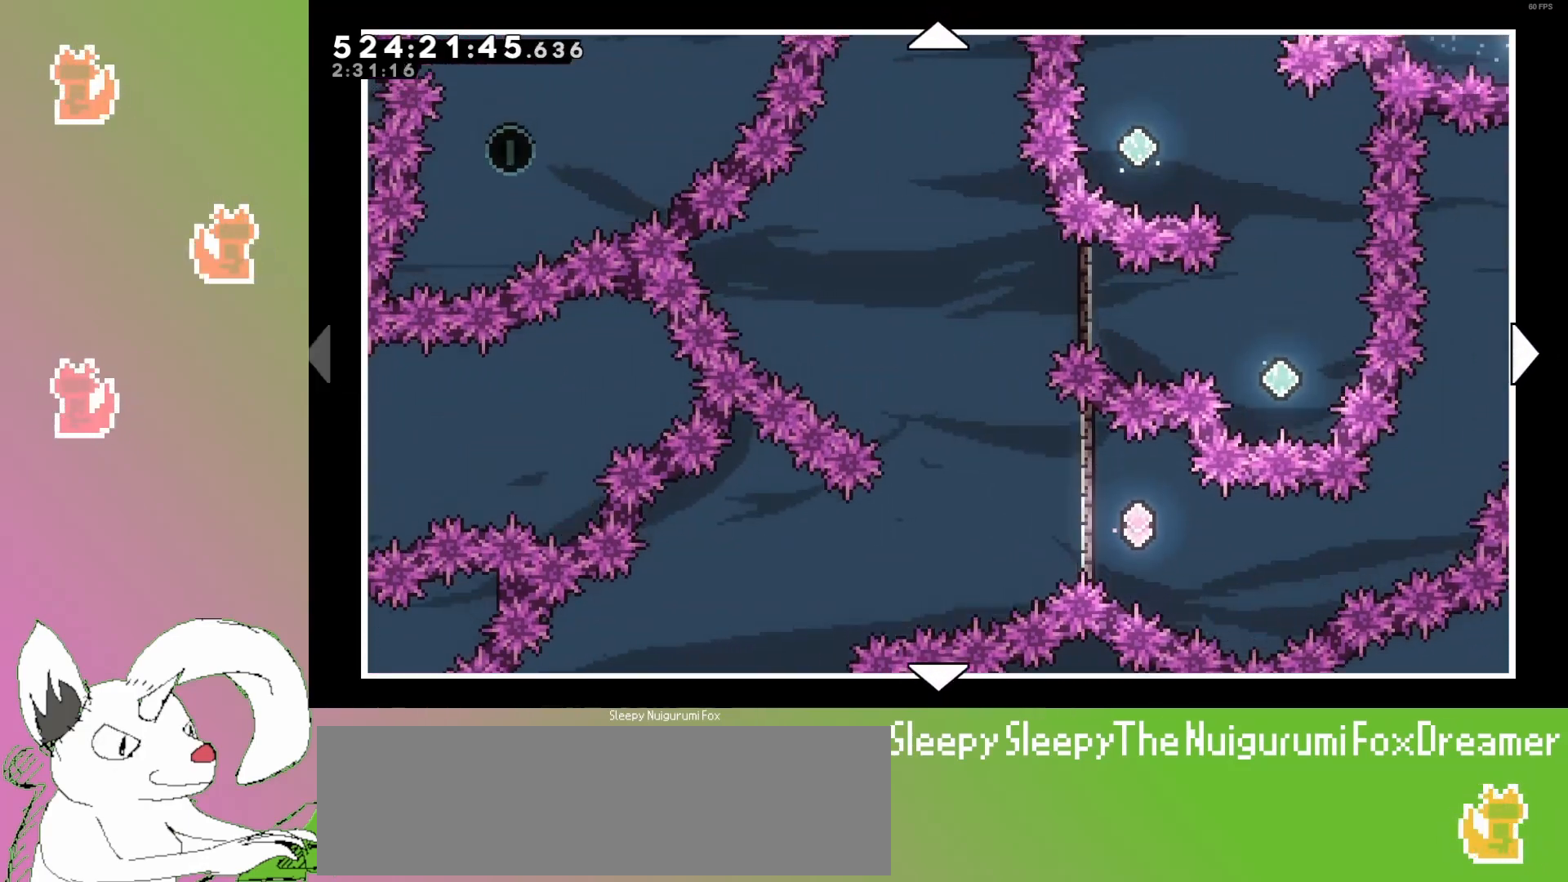
{"keys": ["up"], "events": [[133, "left", "up"]]}
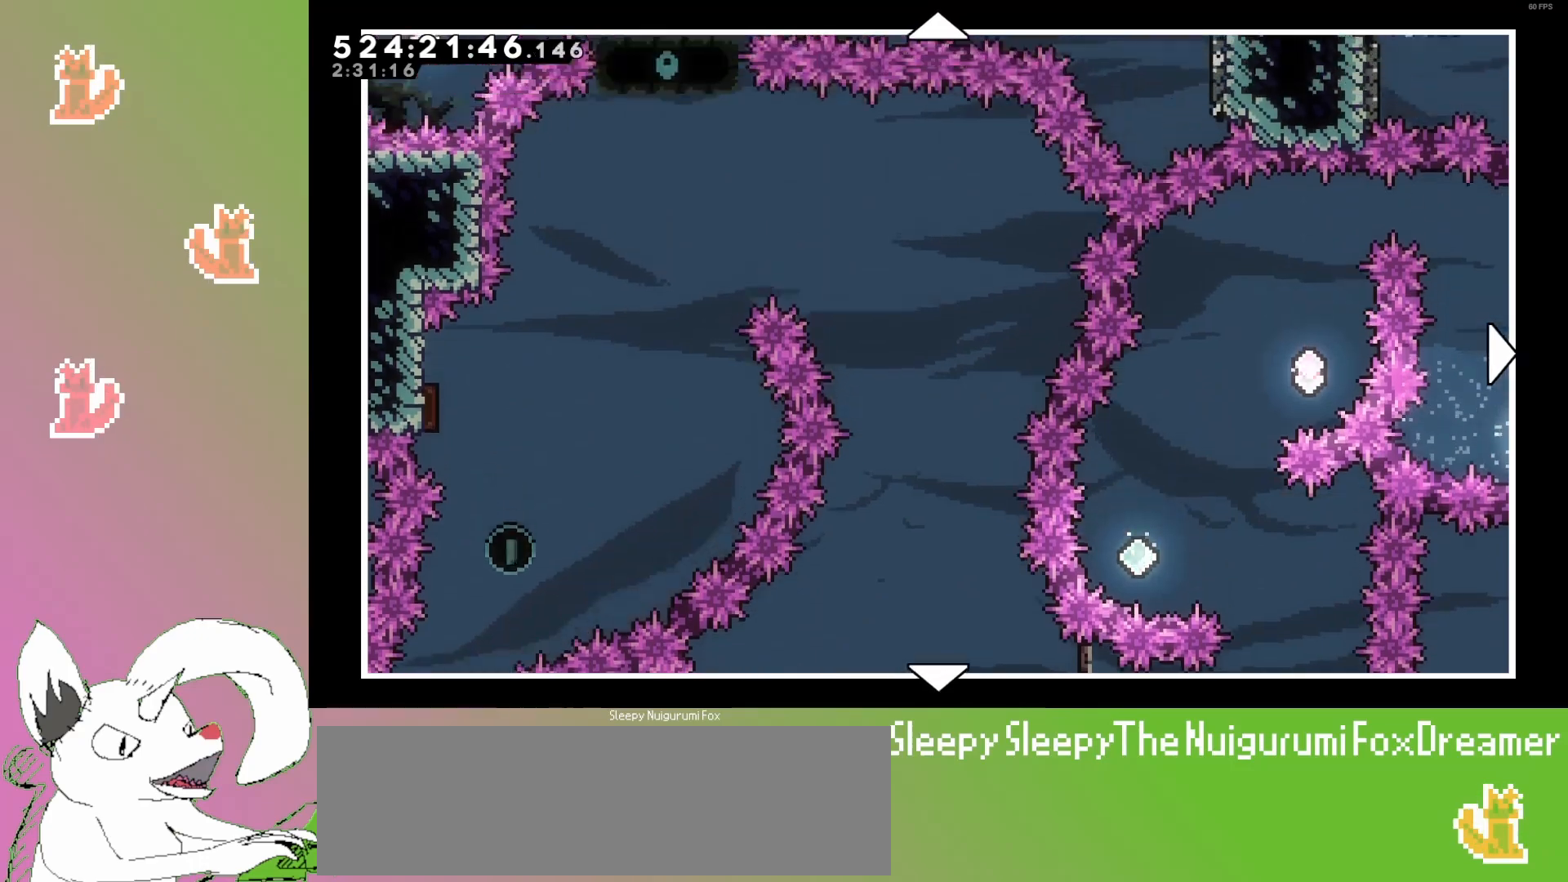
{"keys": ["down"], "events": [[67, "up", "up"], [500, "down", "down"]]}
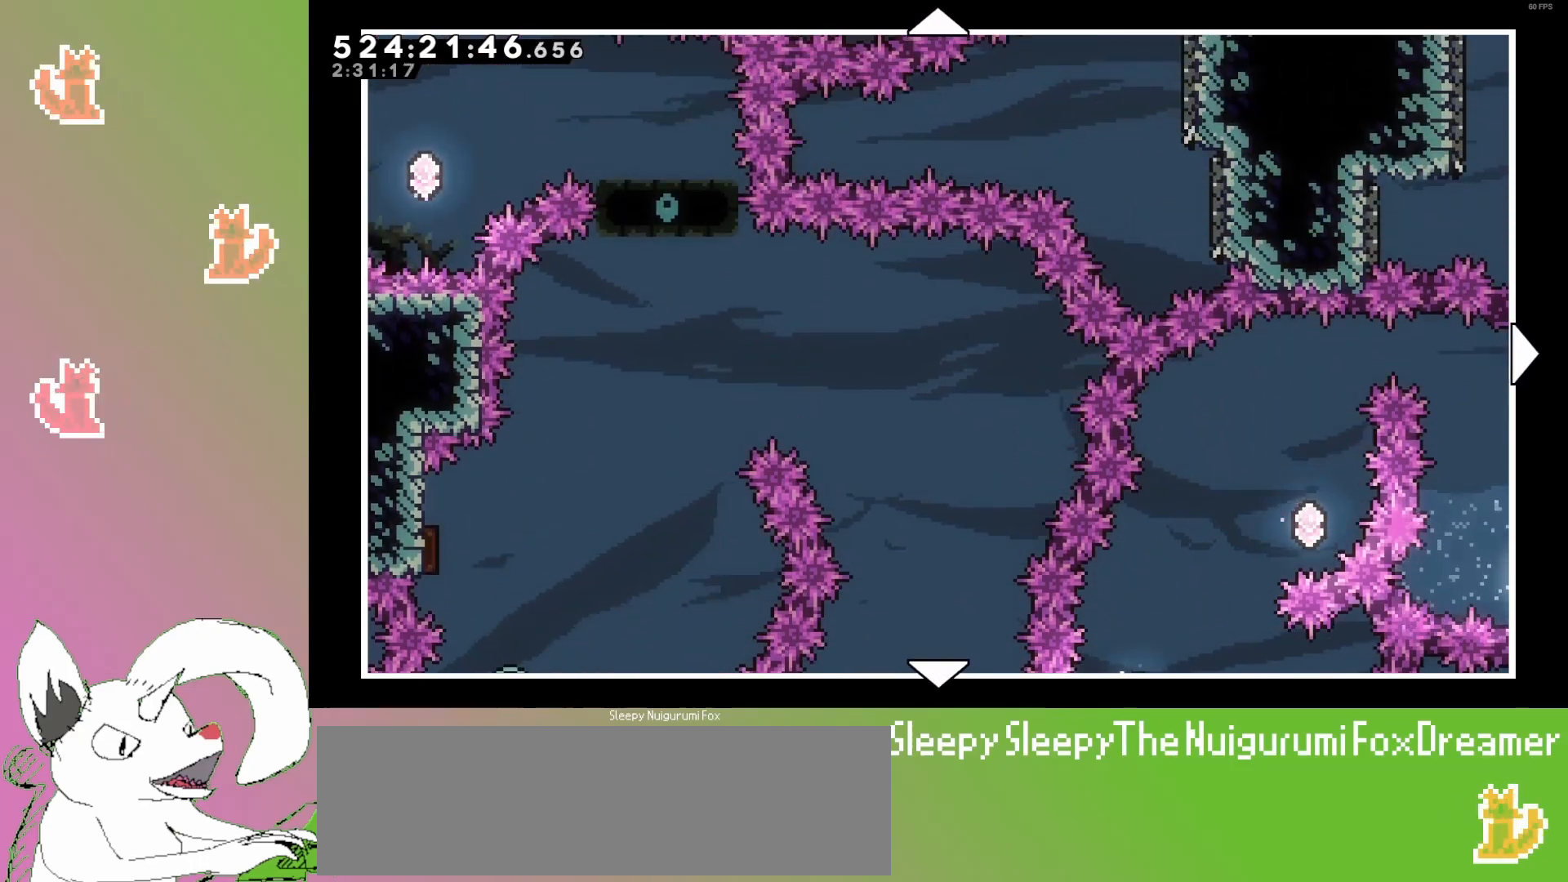
{"keys": [], "events": [[317, "down", "up"]]}
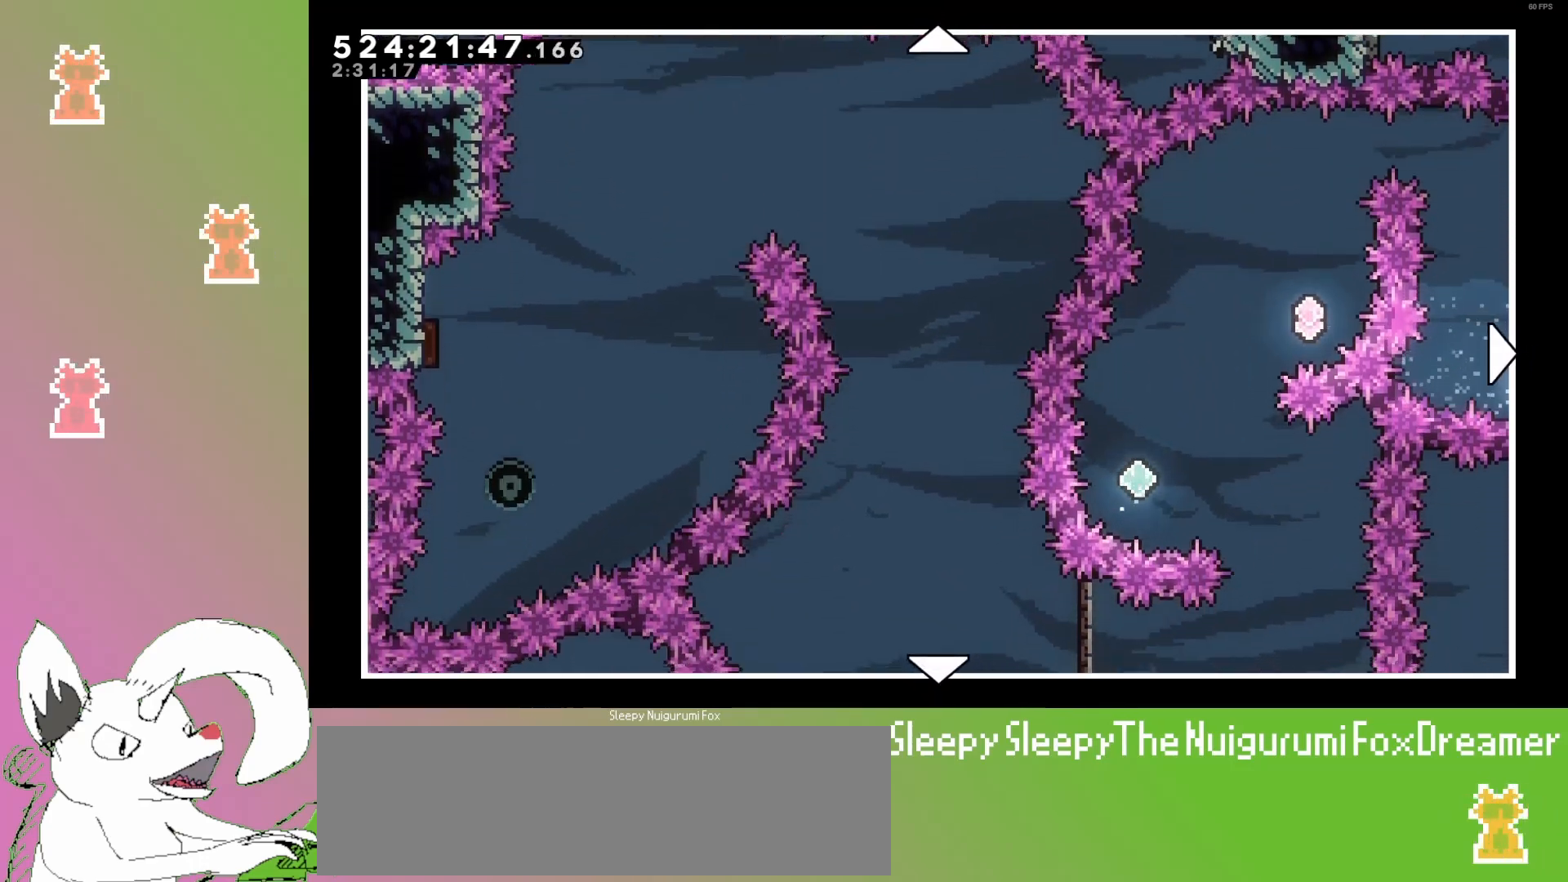
{"keys": ["up"], "events": [[200, "up", "down"]]}
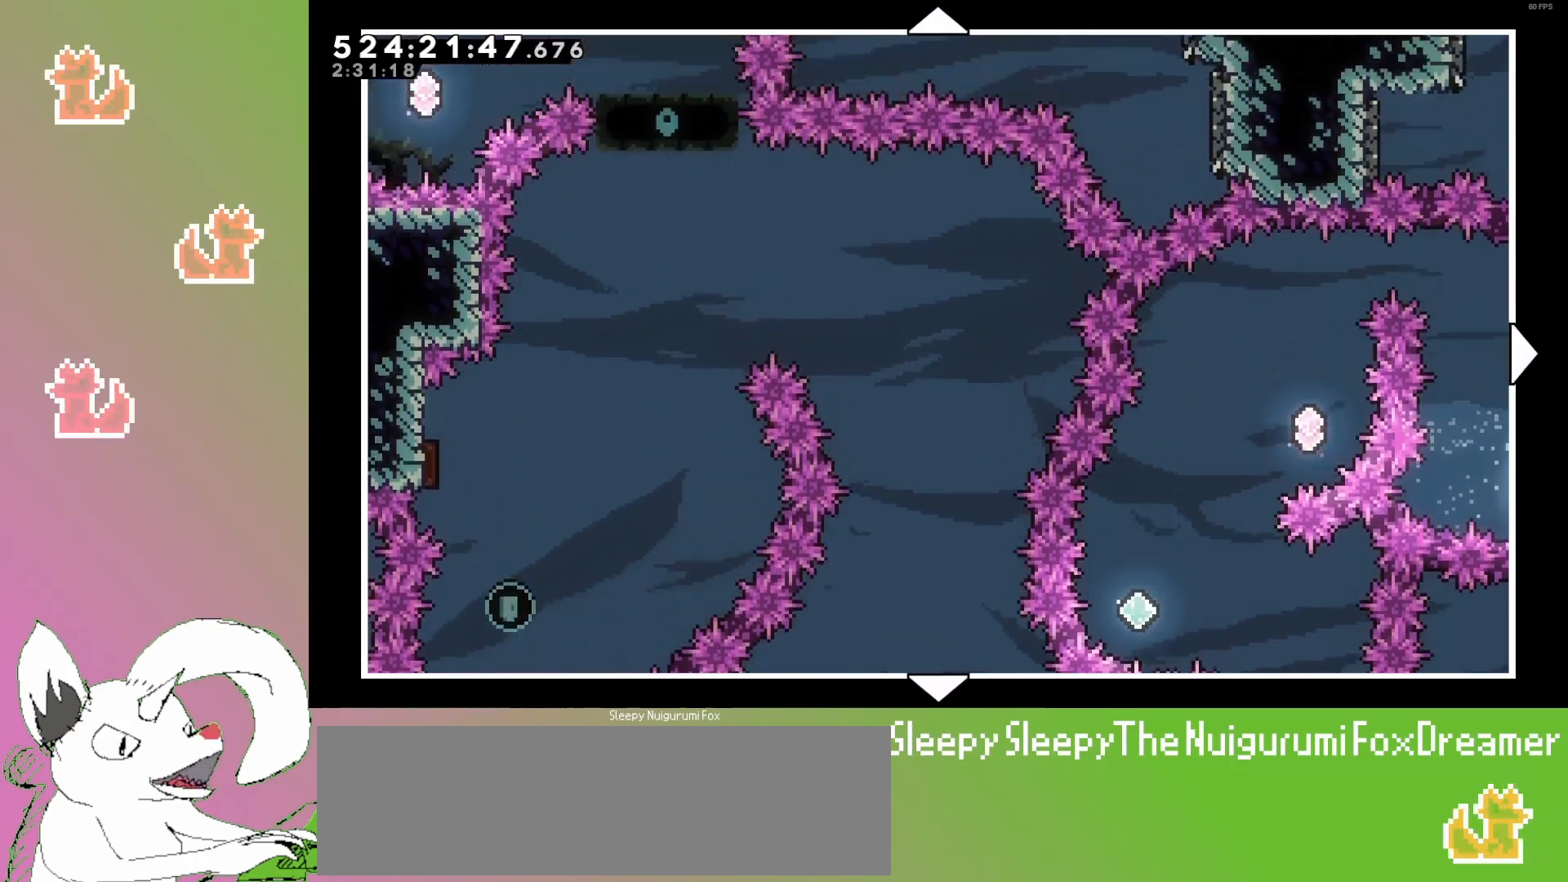
{"keys": [], "events": [[300, "up", "up"]]}
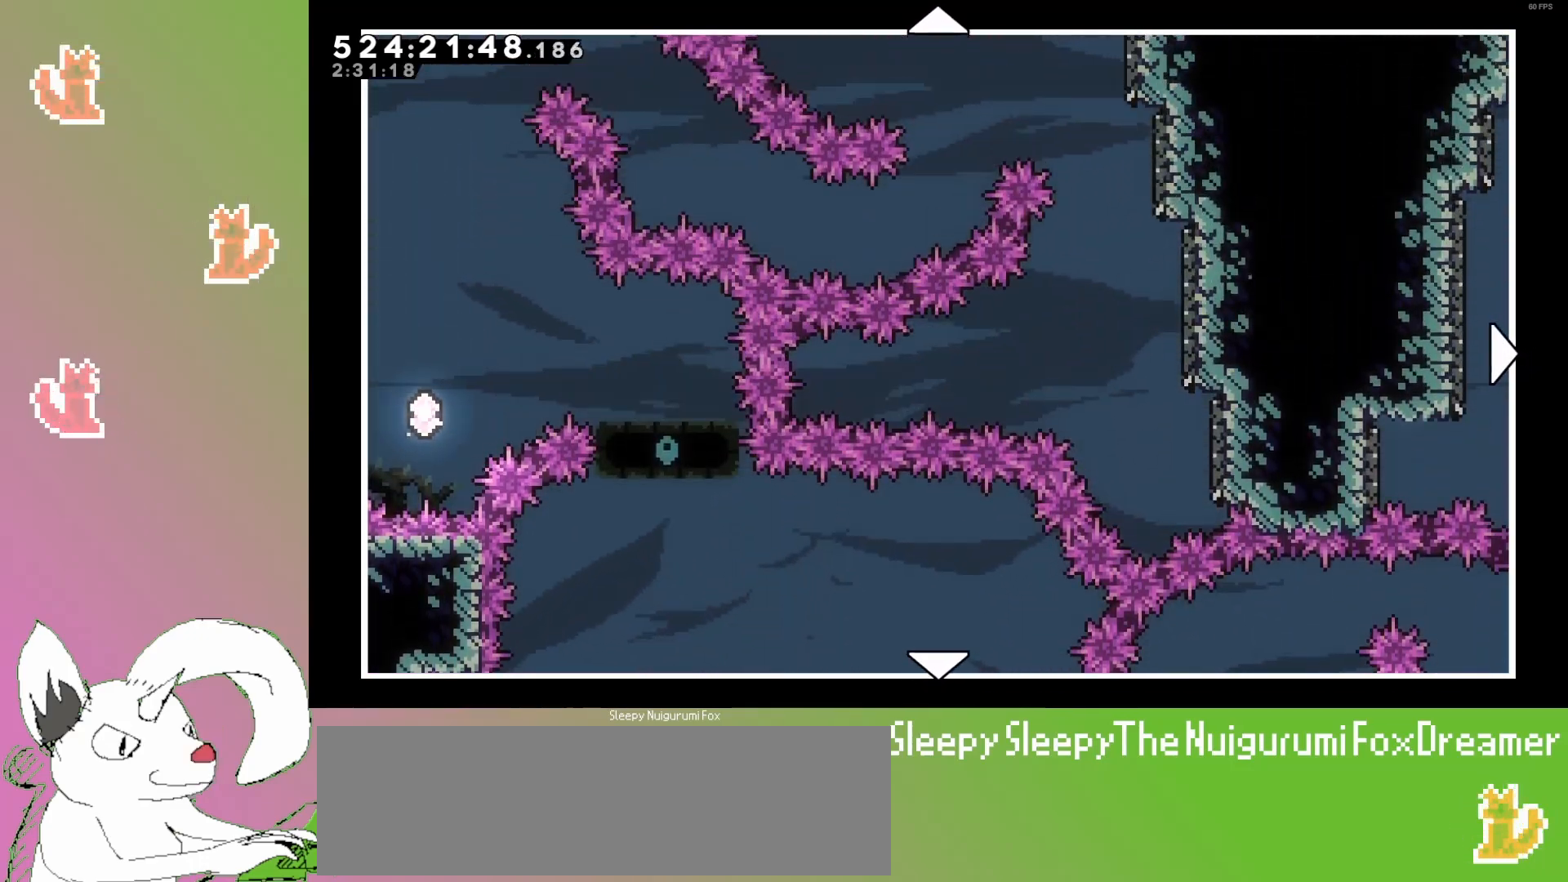
{"keys": [], "events": []}
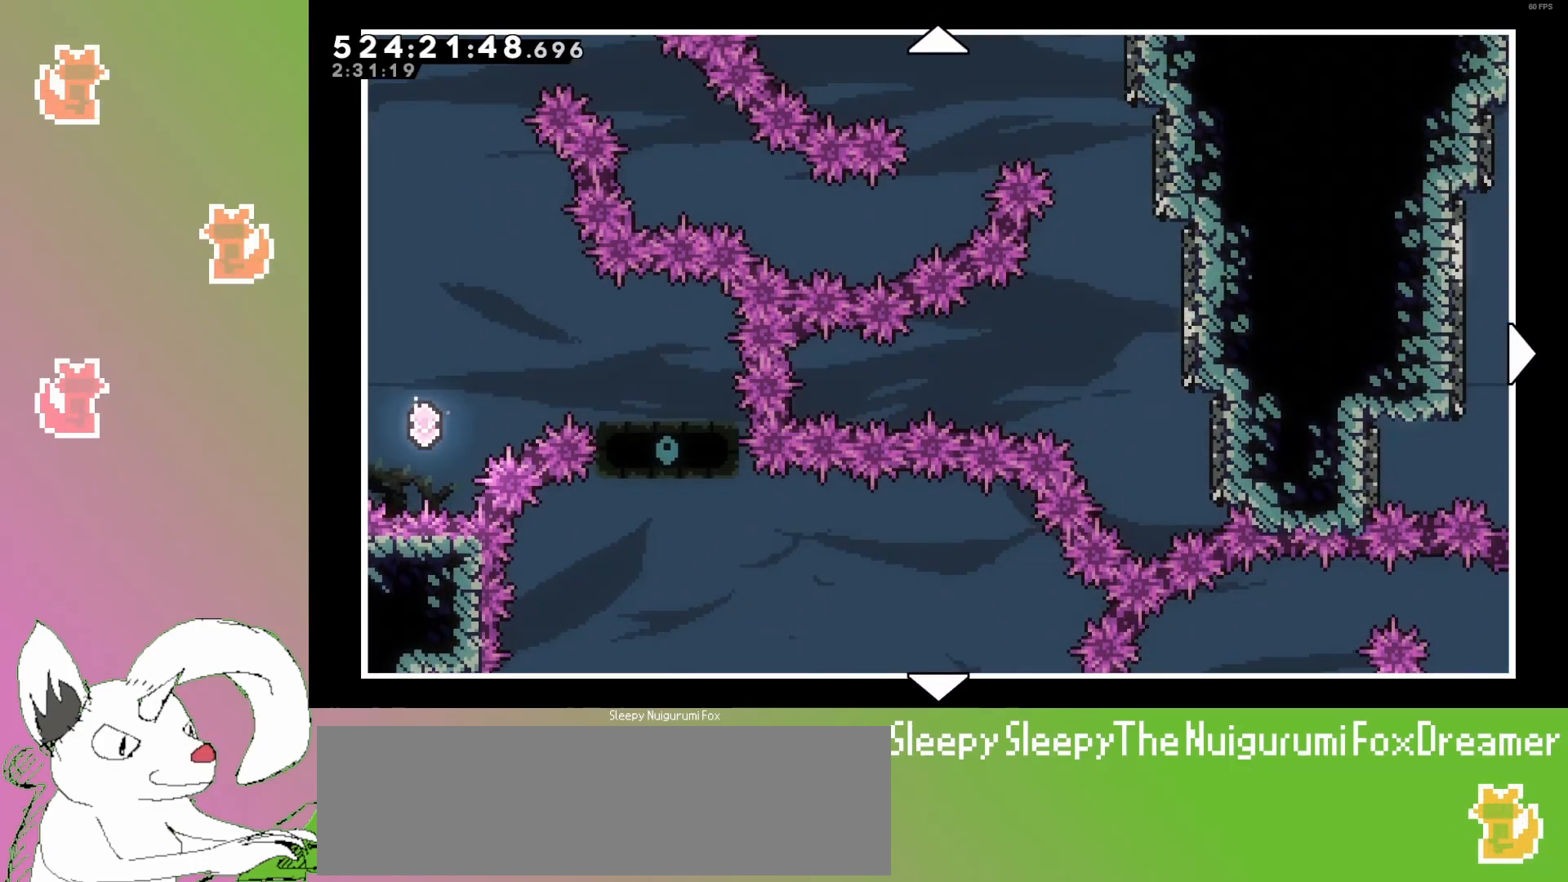
{"keys": ["up"], "events": [[50, "up", "down"]]}
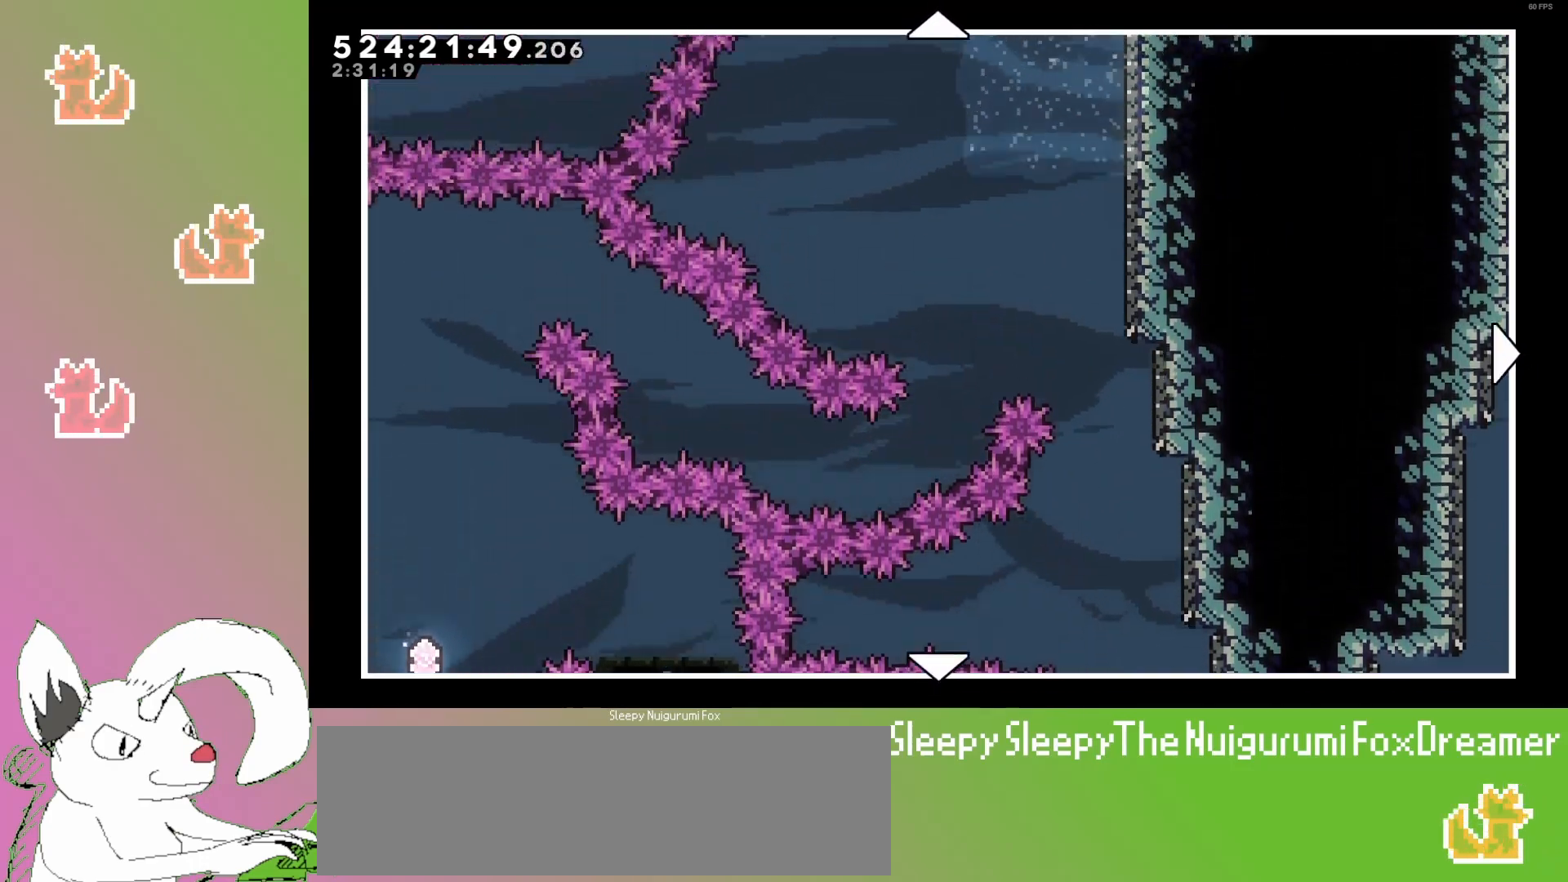
{"keys": [], "events": [[100, "up", "up"]]}
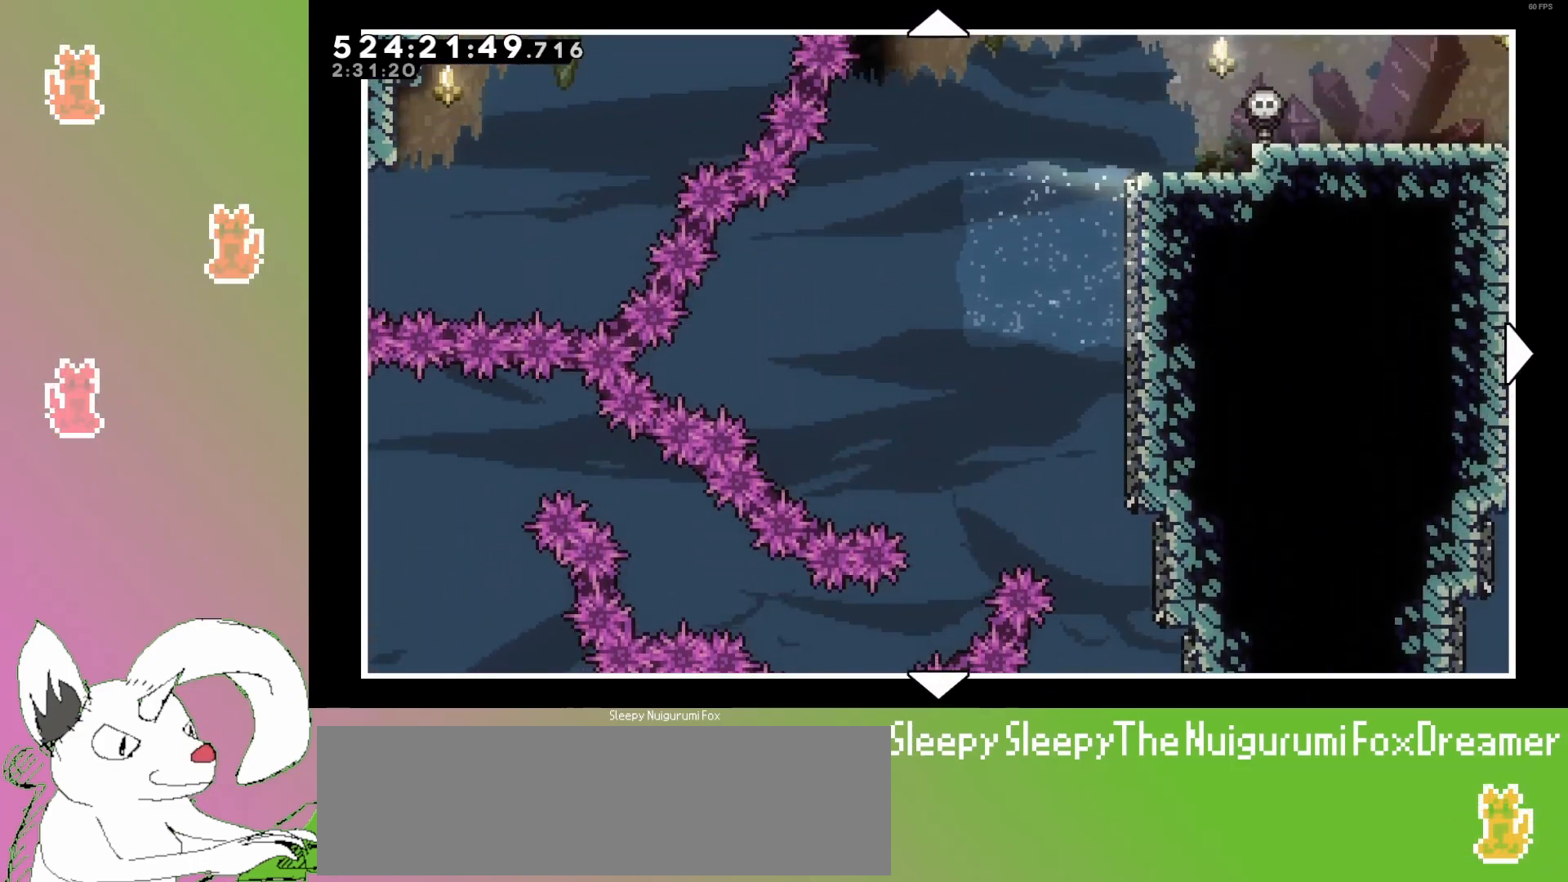
{"keys": ["up"], "events": [[350, "up", "down"]]}
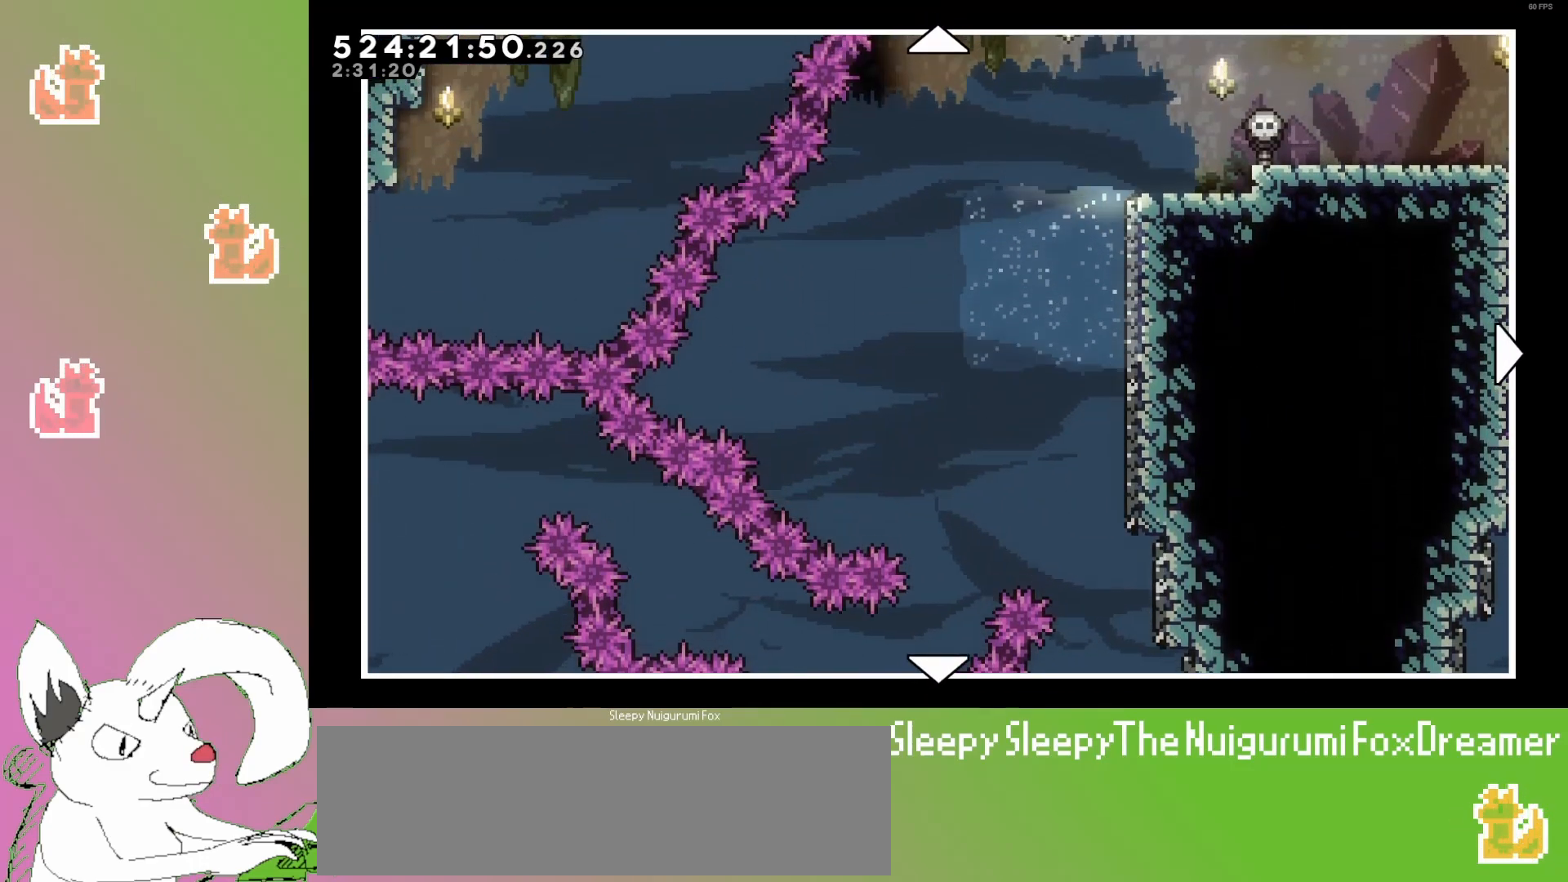
{"keys": ["right"], "events": [[150, "up", "up"], [433, "right", "down"]]}
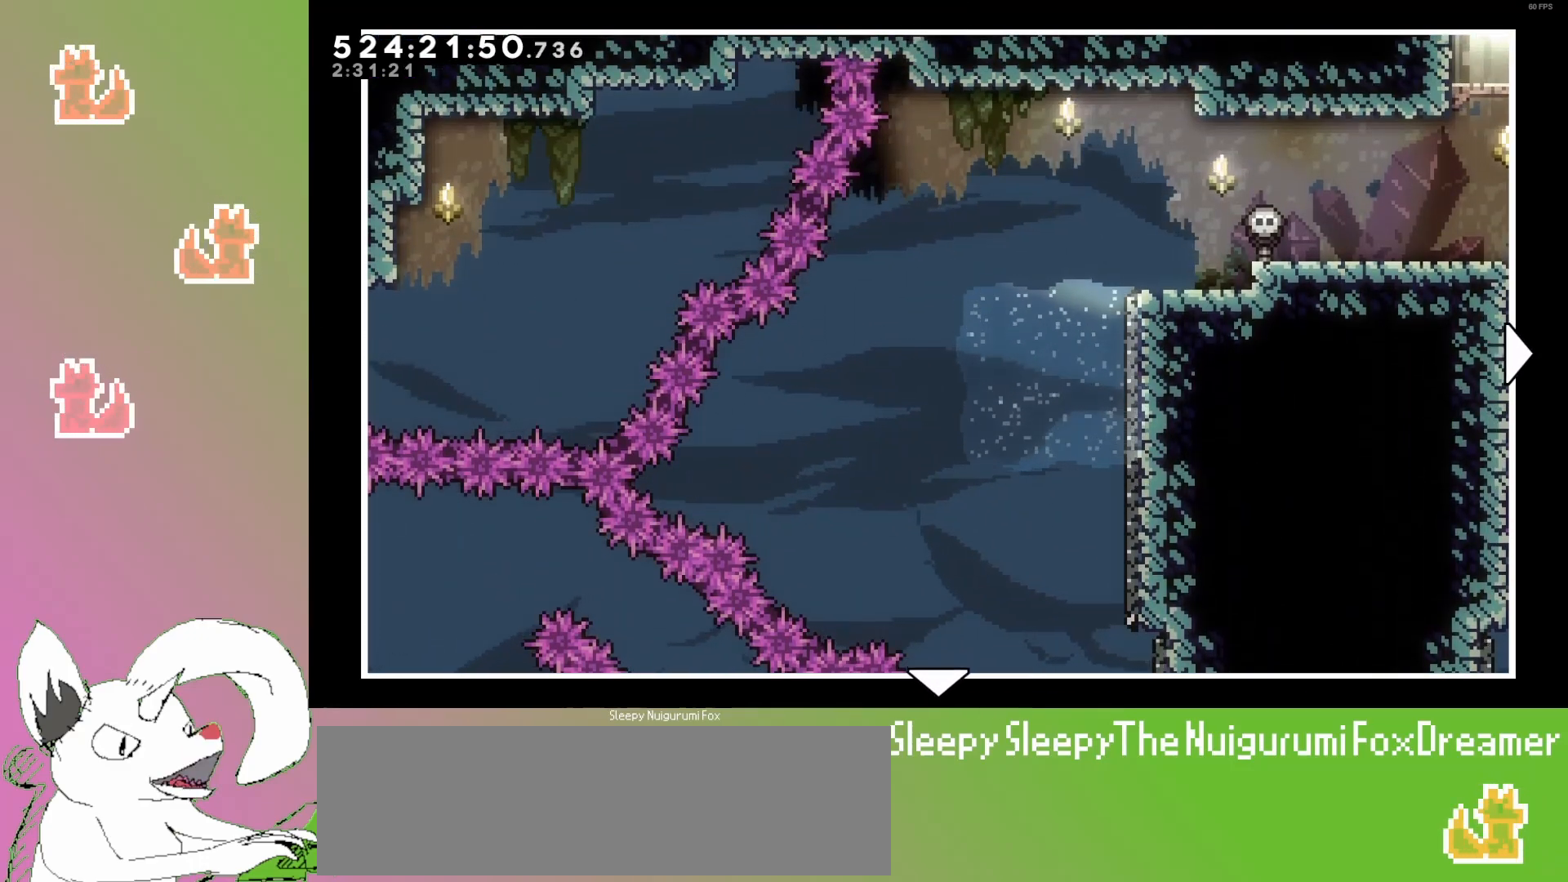
{"keys": ["down", "left"], "events": [[233, "right", "up"], [383, "down", "down"], [450, "left", "down"]]}
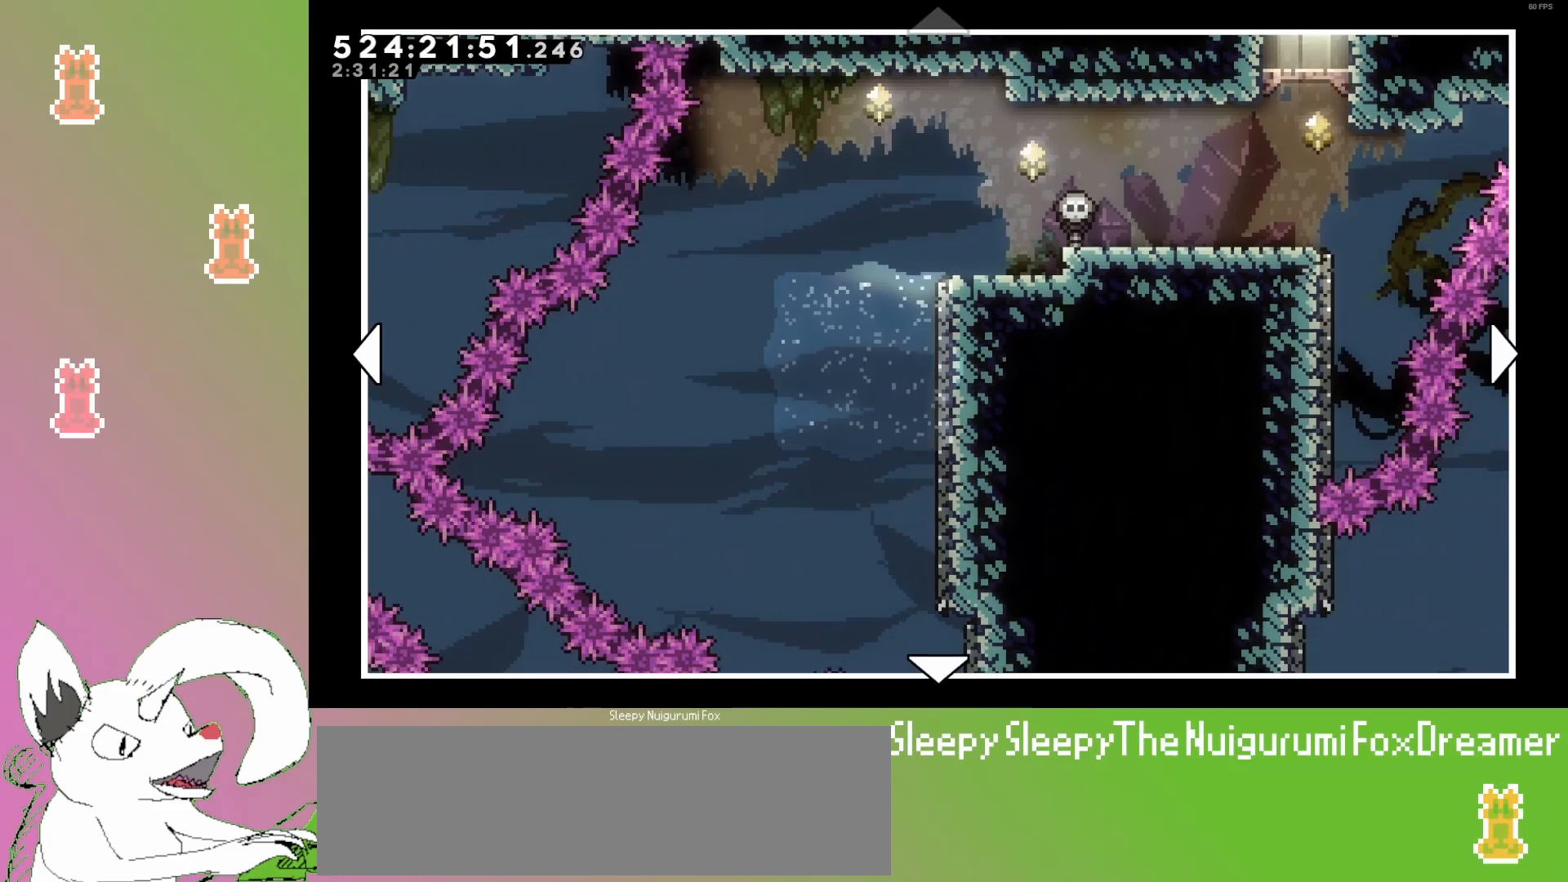
{"keys": ["down", "left"], "events": []}
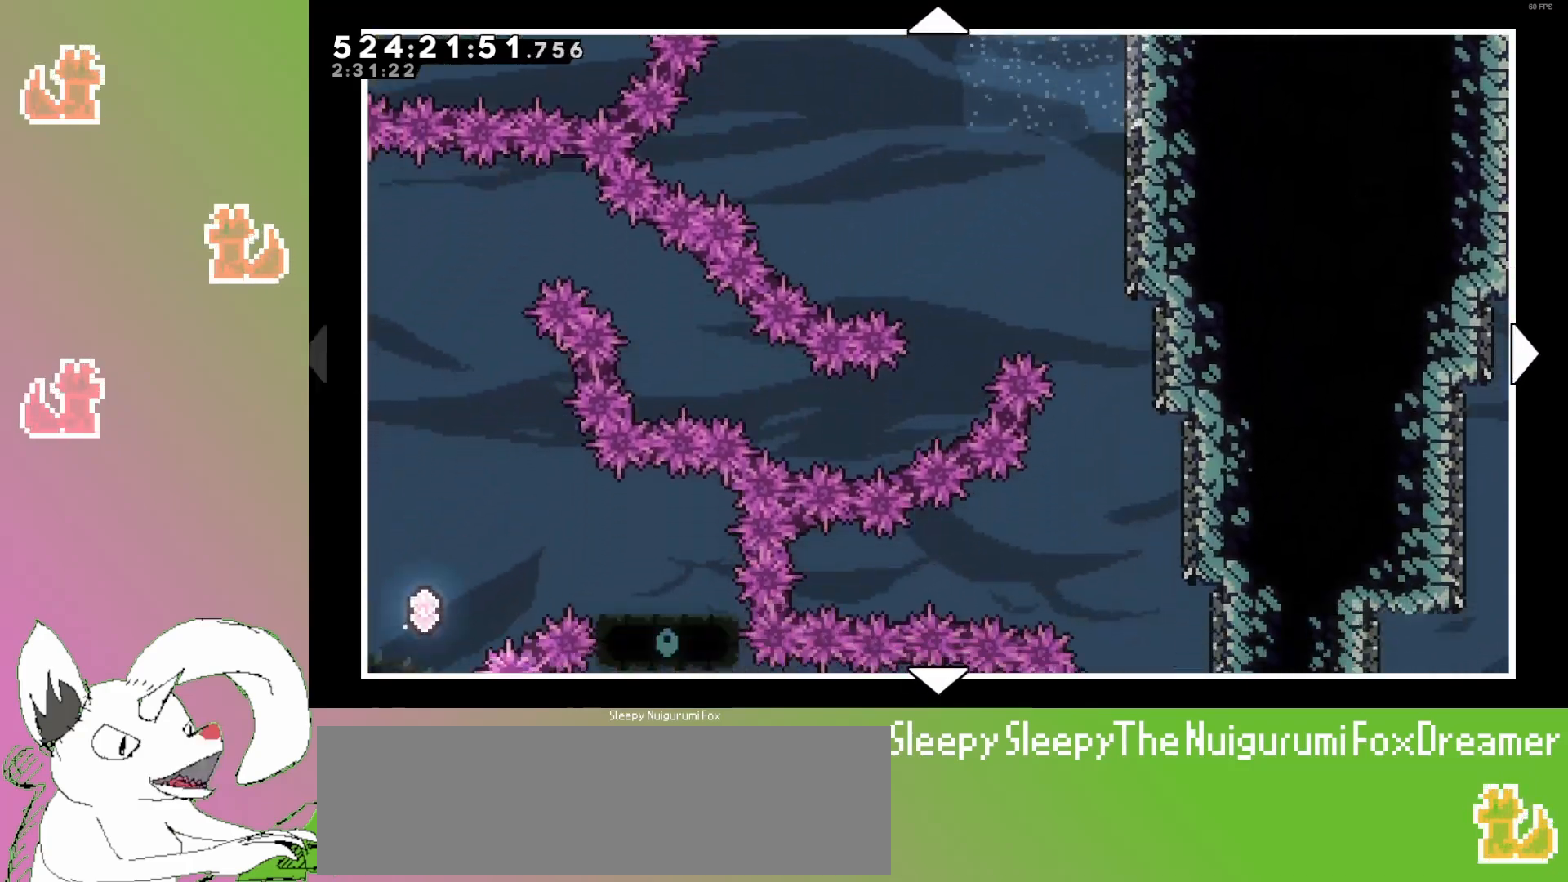
{"keys": [], "events": [[100, "left", "up"], [317, "down", "up"]]}
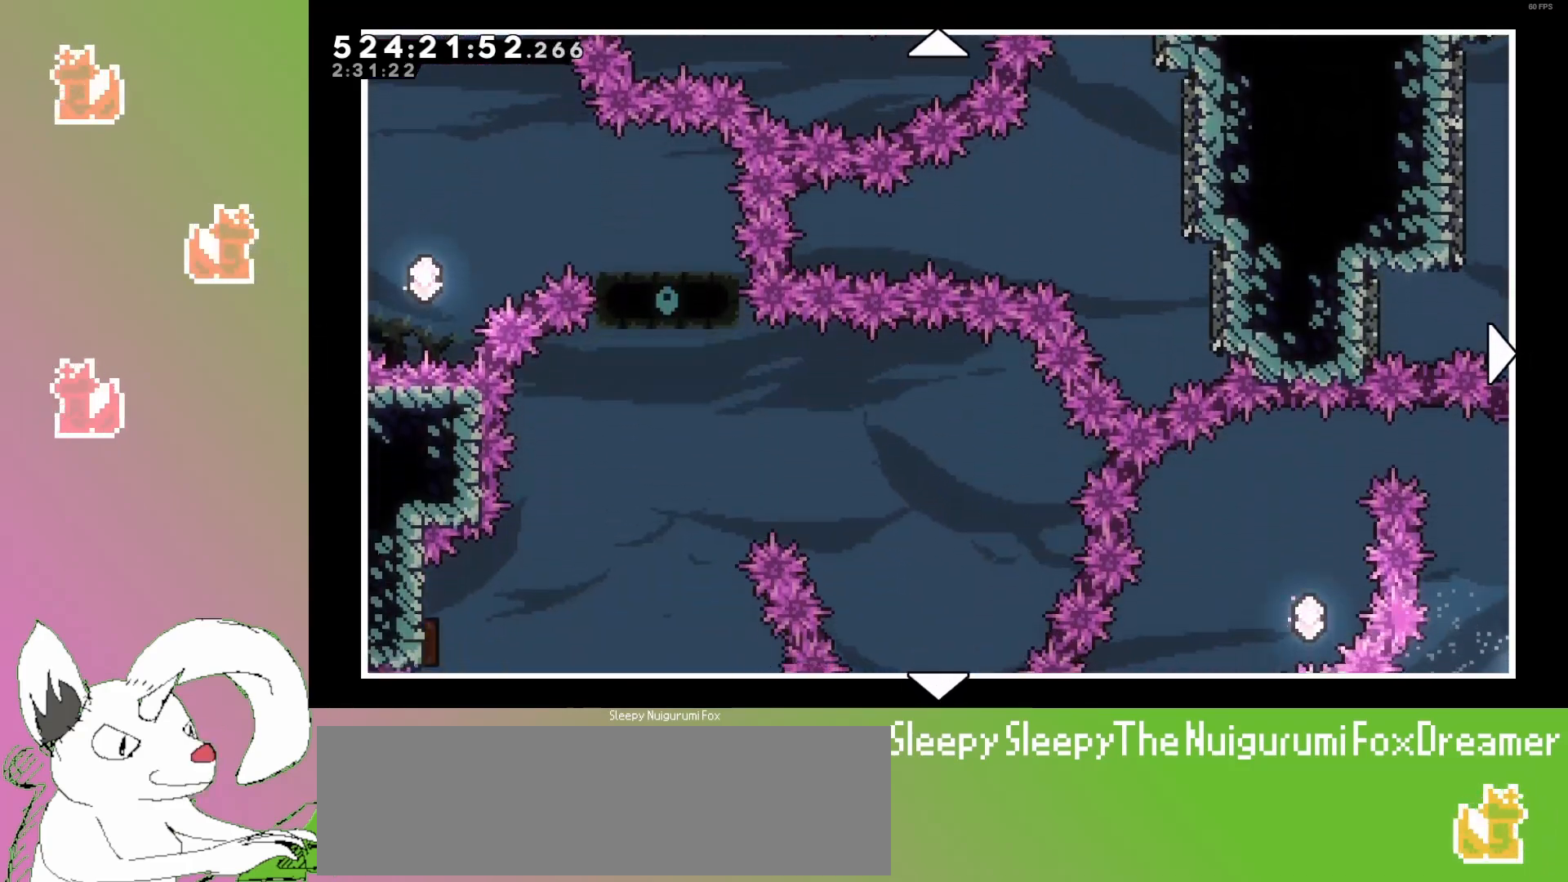
{"keys": ["up"], "events": [[133, "up", "down"]]}
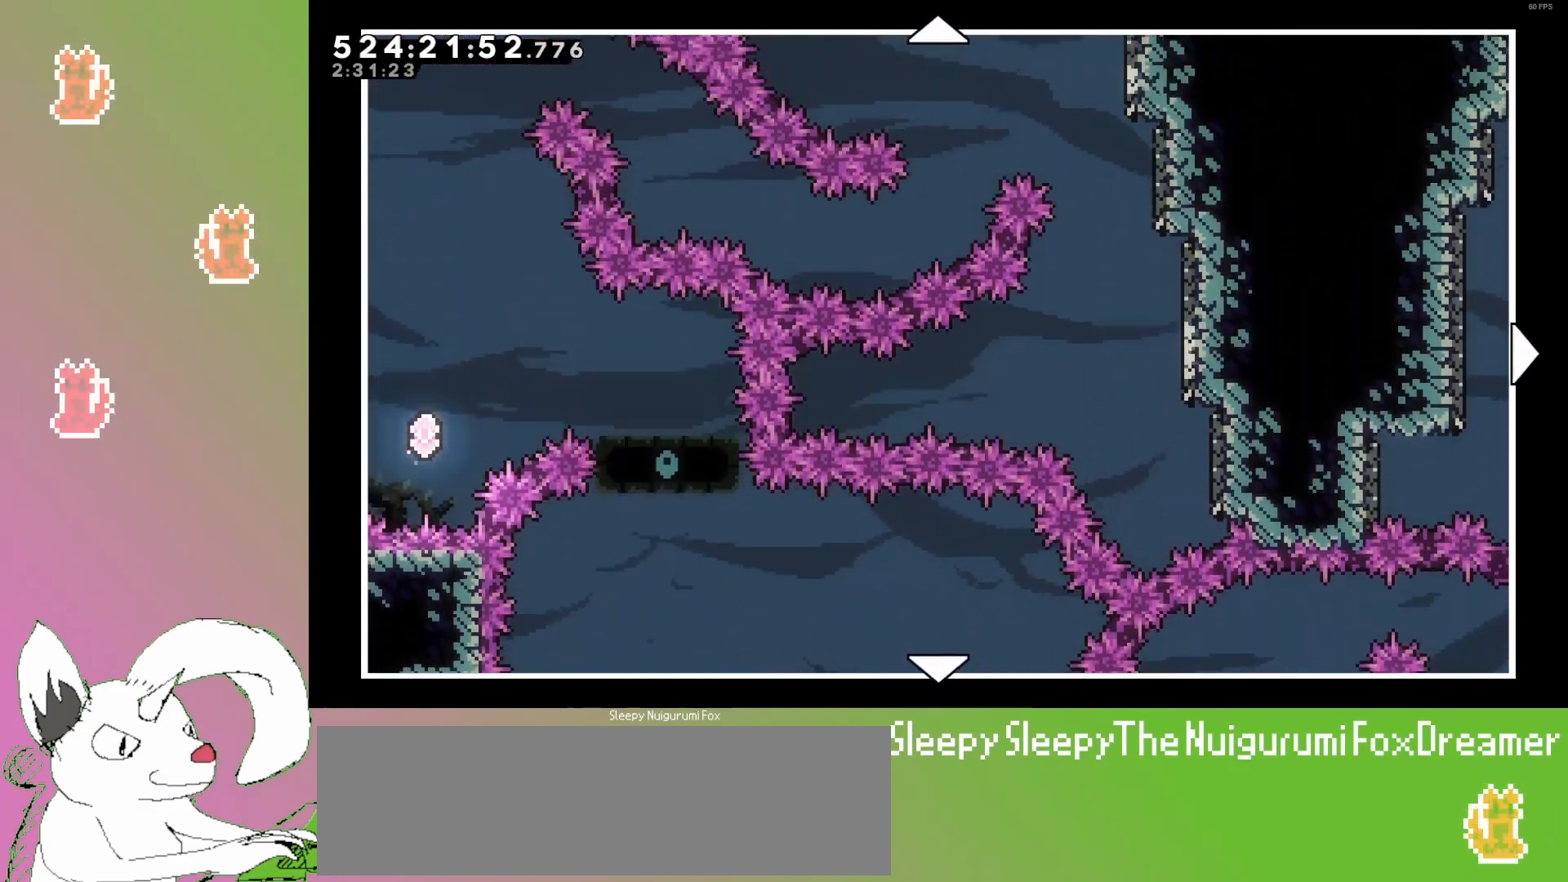
{"keys": [], "events": [[317, "up", "up"]]}
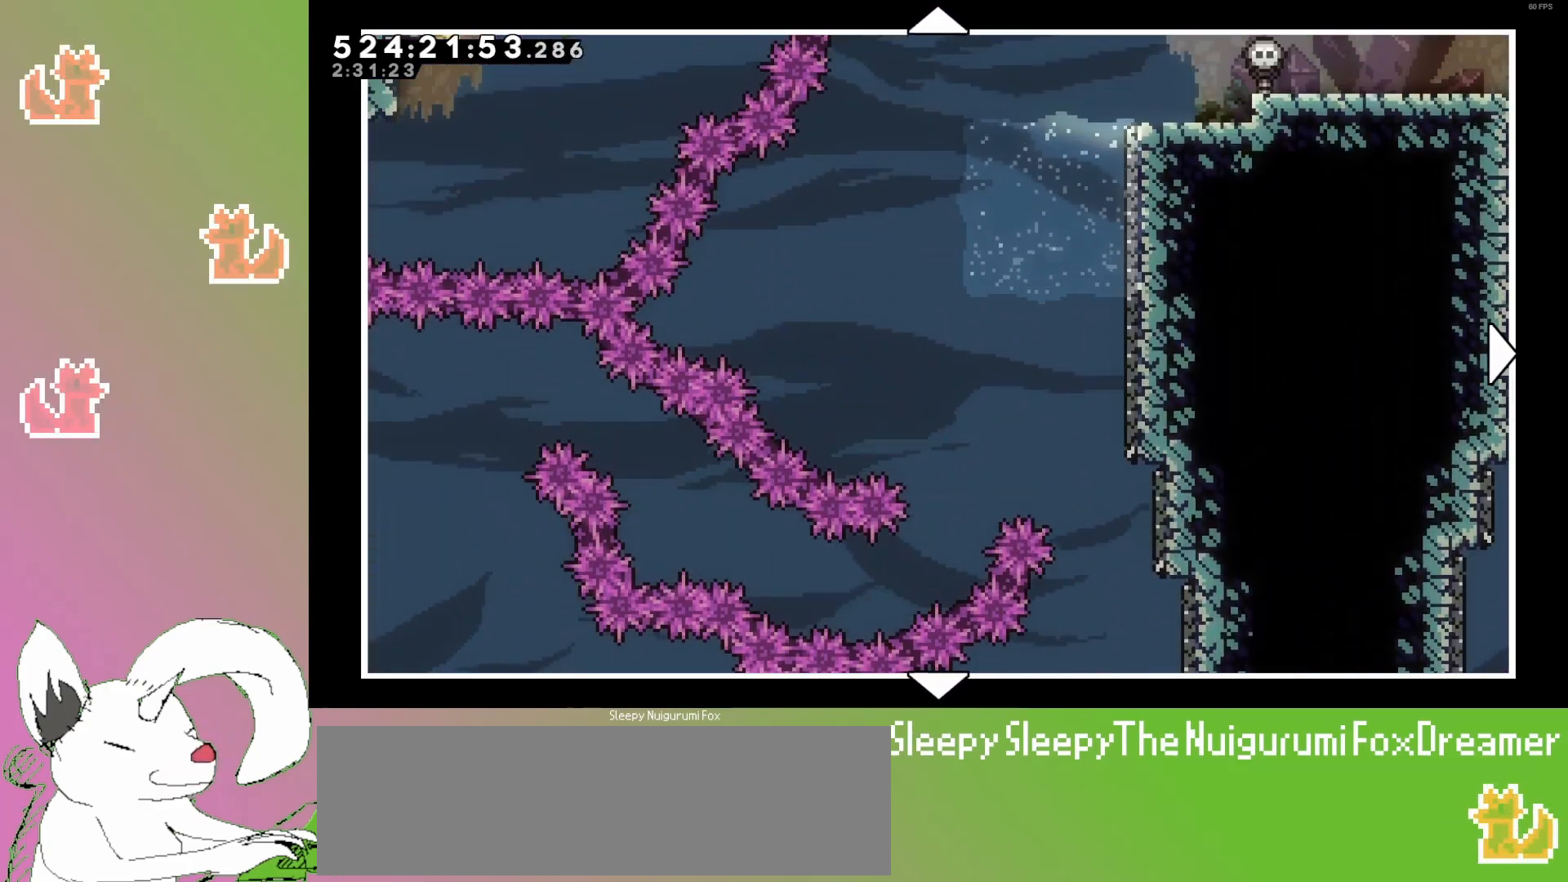
{"keys": ["up"], "events": [[133, "up", "down"]]}